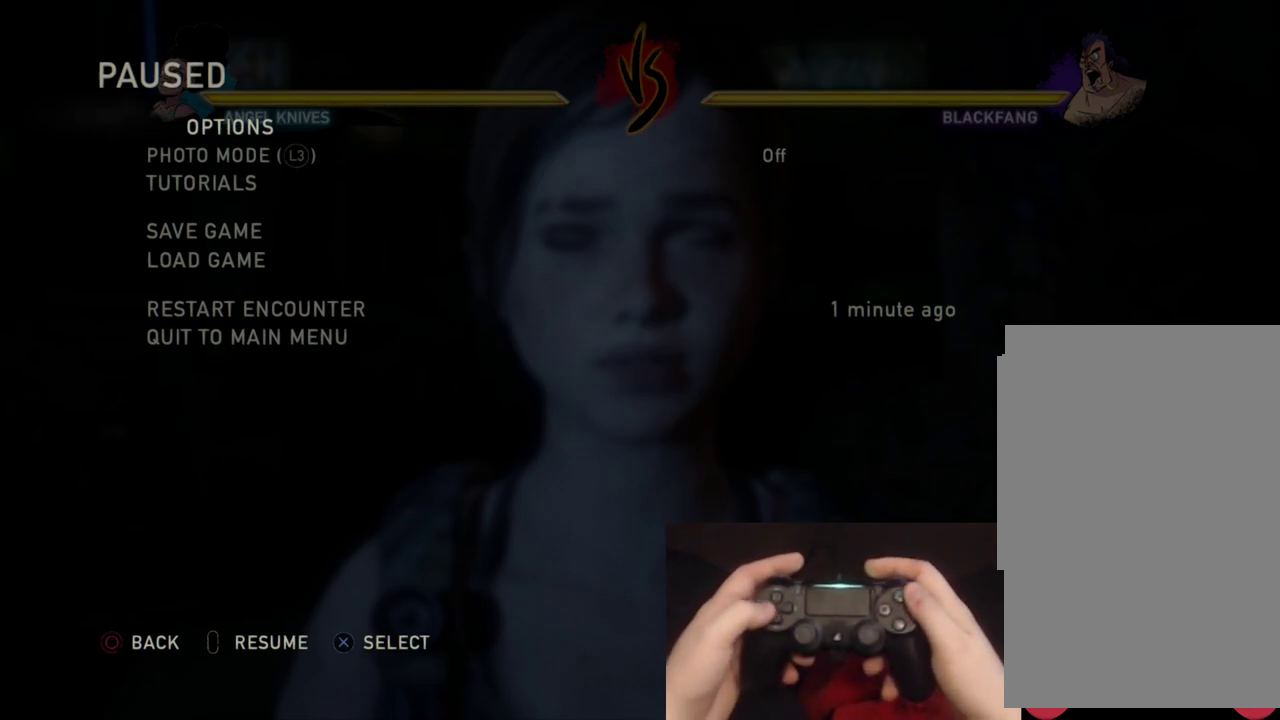
Gameplay with a controller (PlayStation layout); each line is a JSON object with the inputs held at the frame after it. "events" lists button and stick changes between this image and that frame as [ms after this image, input, new state], when the widget could be followed in between. Not read: HOME R1 R2 left_stick right_stick.
{"buttons": ["DPAD_DOWN"], "events": [[483, "DPAD_DOWN", "down"]]}
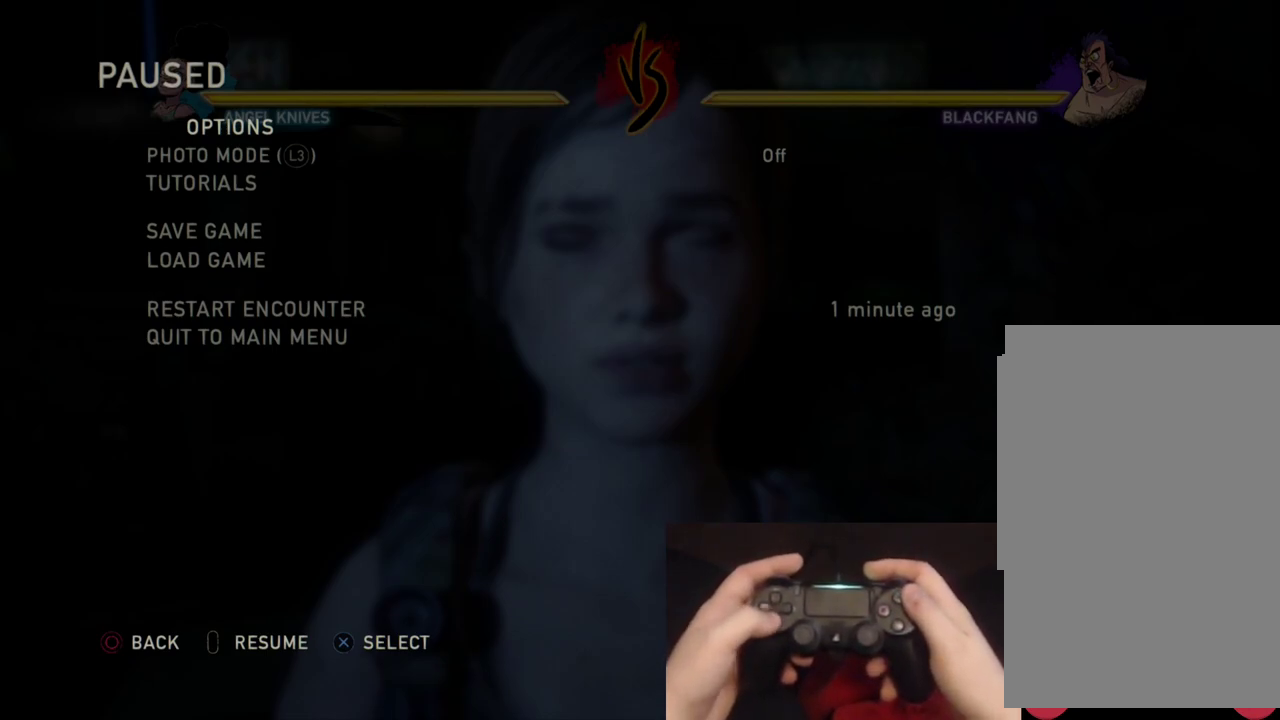
{"buttons": [], "events": [[100, "DPAD_DOWN", "up"], [300, "DPAD_UP", "down"], [417, "DPAD_UP", "up"]]}
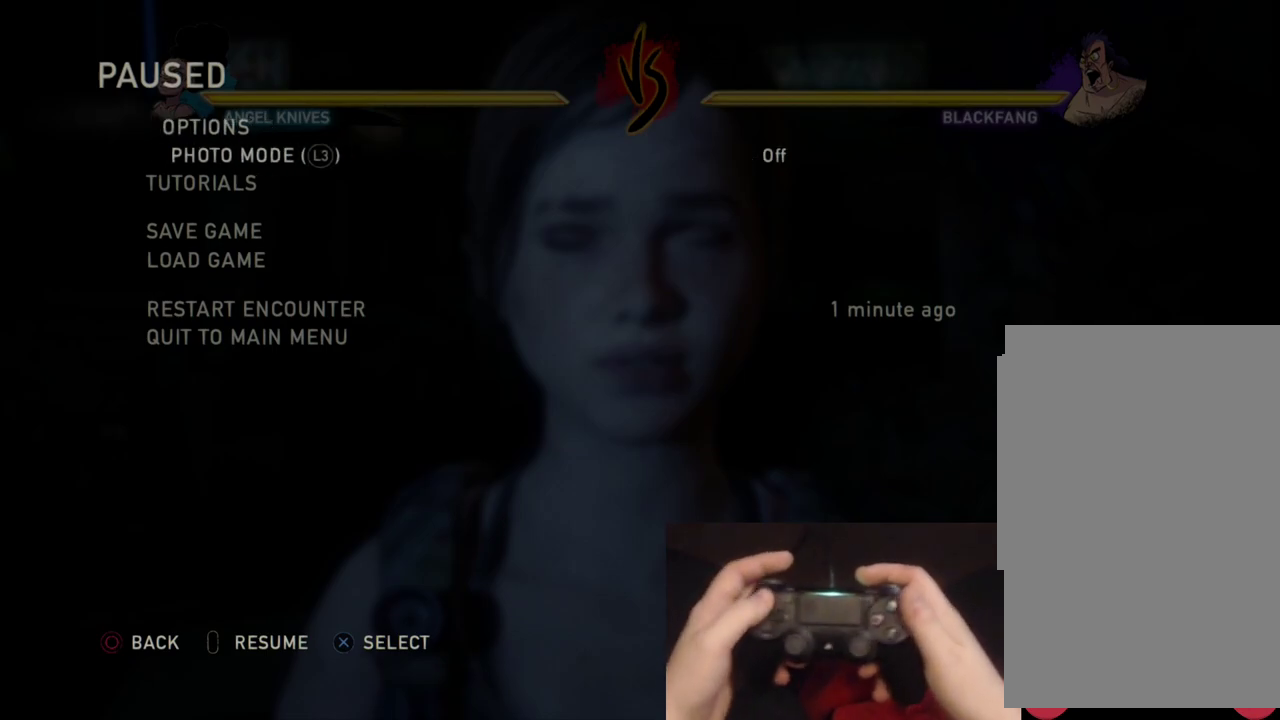
{"buttons": [], "events": []}
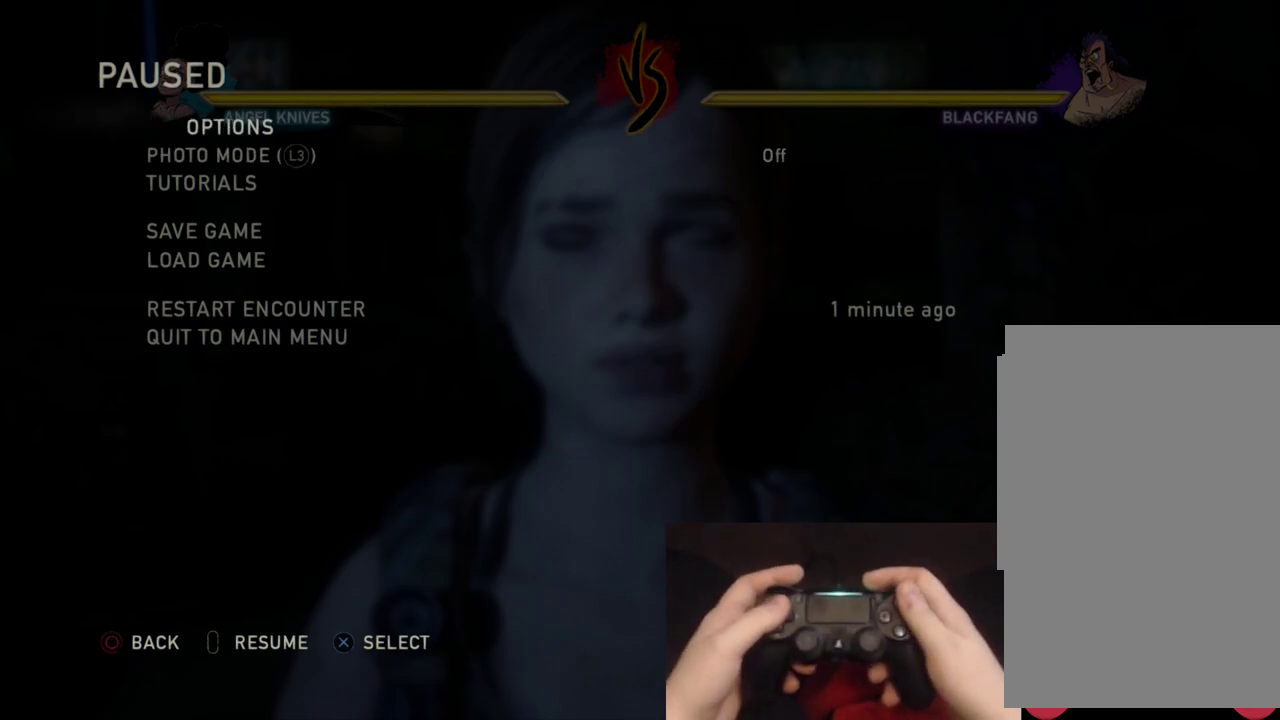
{"buttons": [], "events": []}
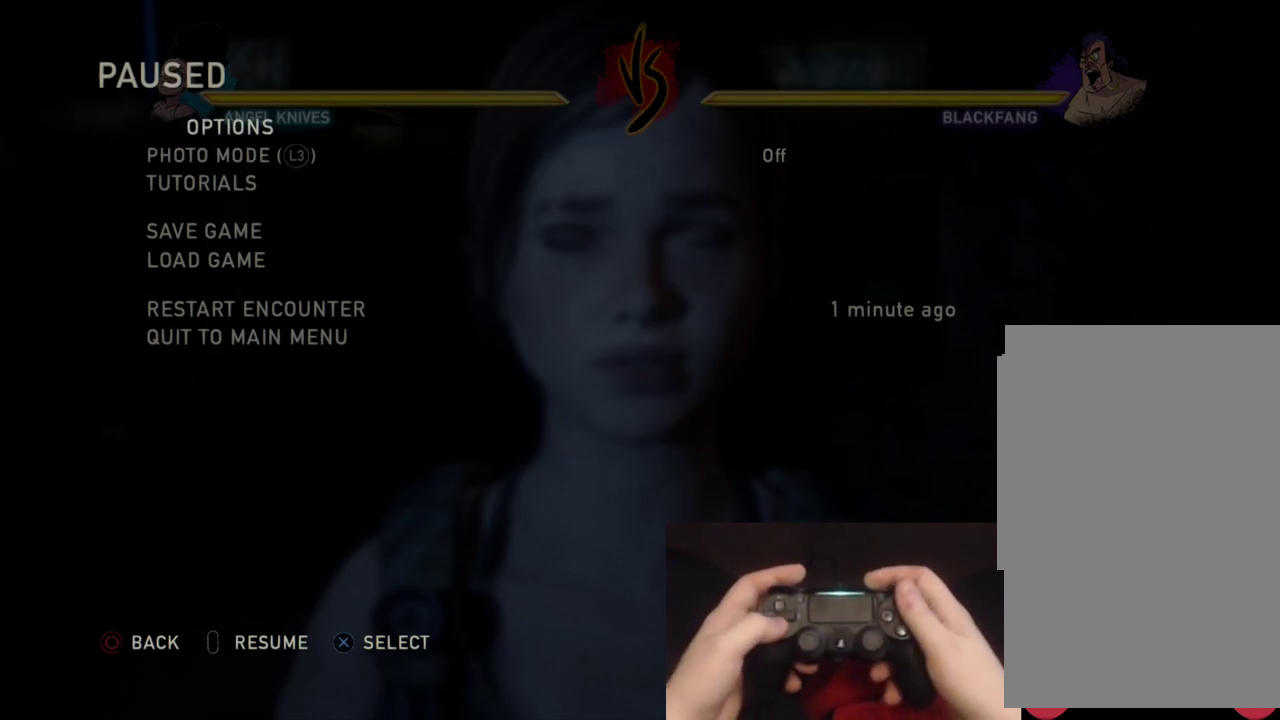
{"buttons": [], "events": []}
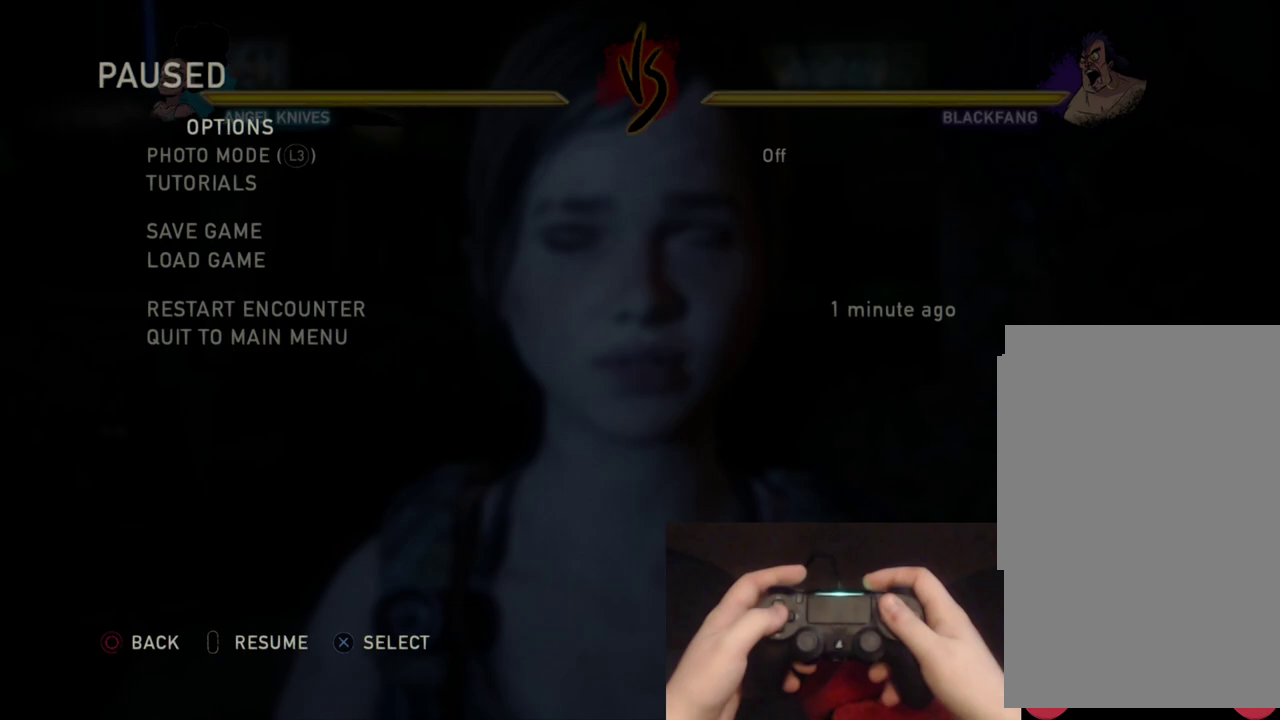
{"buttons": [], "events": []}
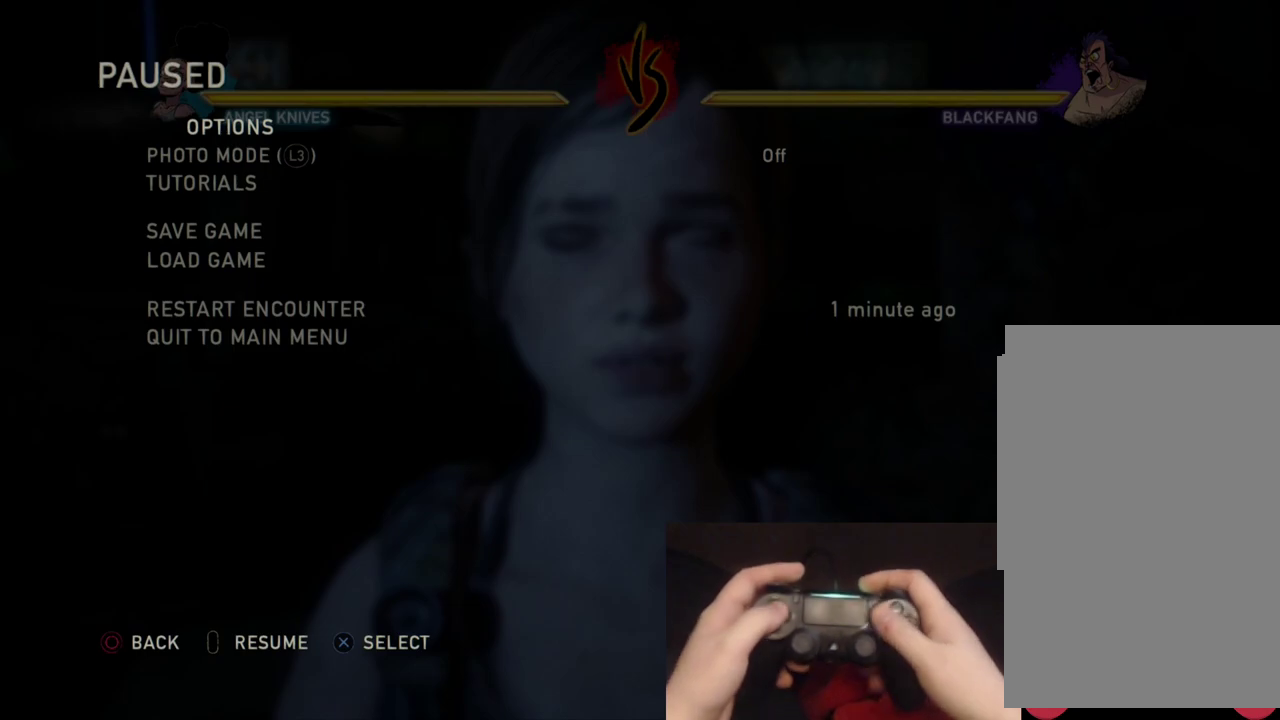
{"buttons": ["SQUARE"], "events": [[367, "SQUARE", "down"], [417, "SQUARE", "up"], [483, "SQUARE", "down"]]}
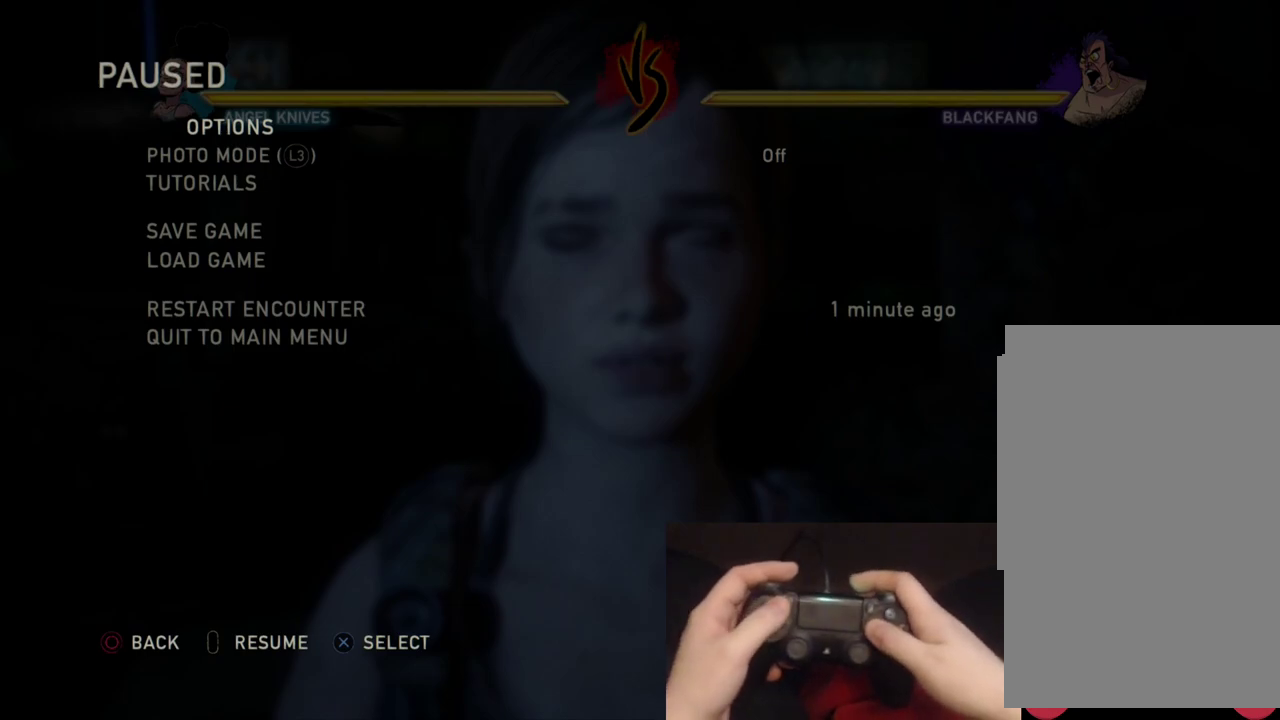
{"buttons": [], "events": [[50, "SQUARE", "up"], [117, "SQUARE", "down"], [200, "SQUARE", "up"], [267, "SQUARE", "down"], [350, "SQUARE", "up"], [400, "SQUARE", "down"], [467, "SQUARE", "up"]]}
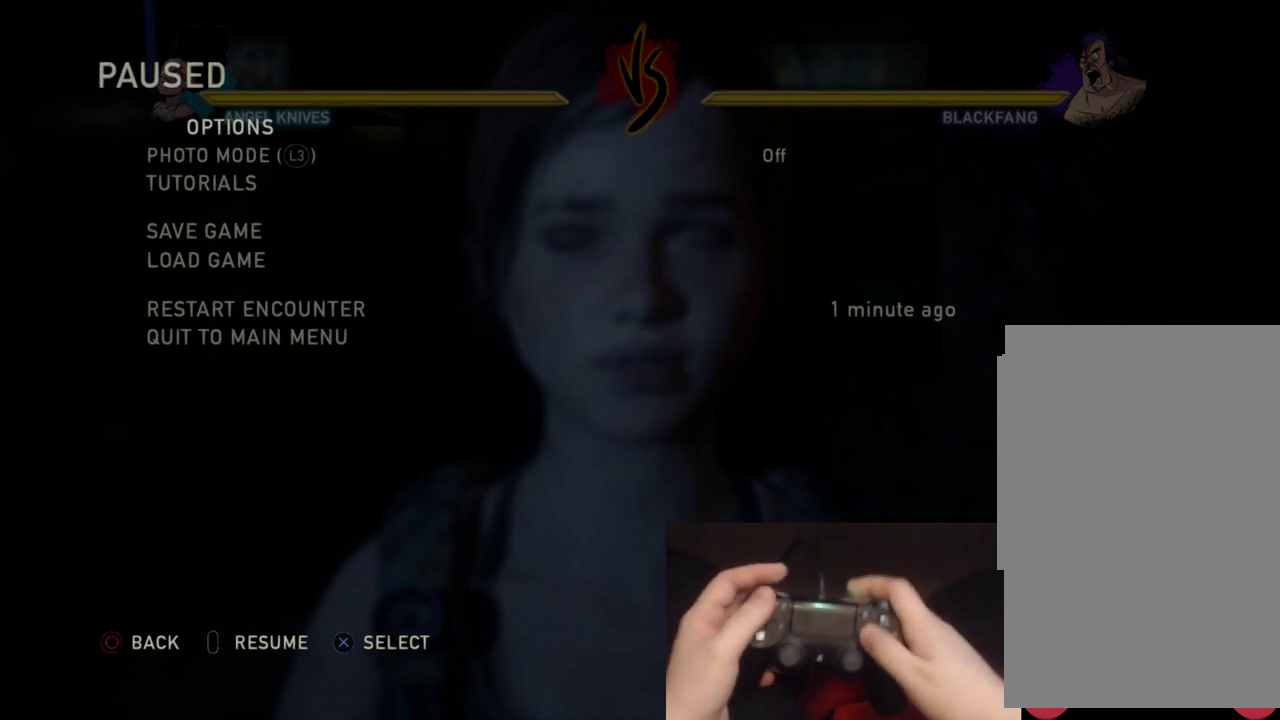
{"buttons": ["SQUARE"], "events": [[33, "SQUARE", "down"], [117, "SQUARE", "up"], [183, "SQUARE", "down"], [250, "SQUARE", "up"], [333, "SQUARE", "down"], [417, "SQUARE", "up"], [467, "SQUARE", "down"]]}
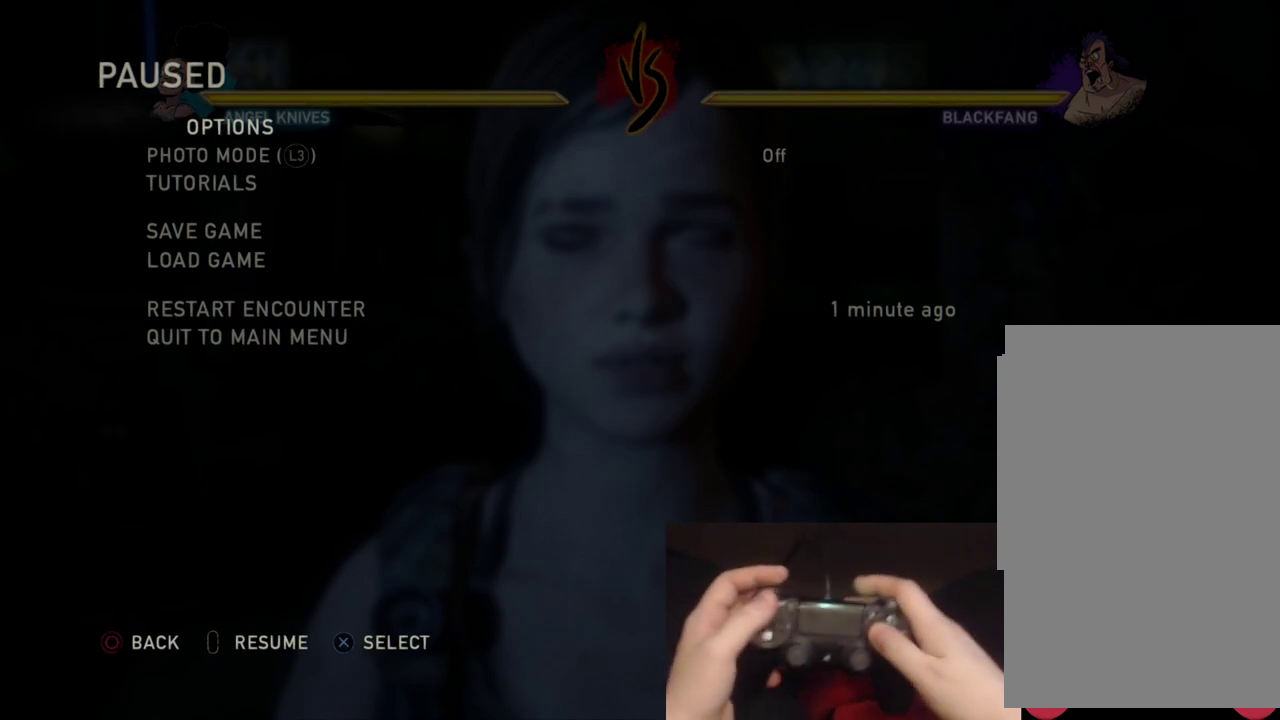
{"buttons": [], "events": [[67, "SQUARE", "up"]]}